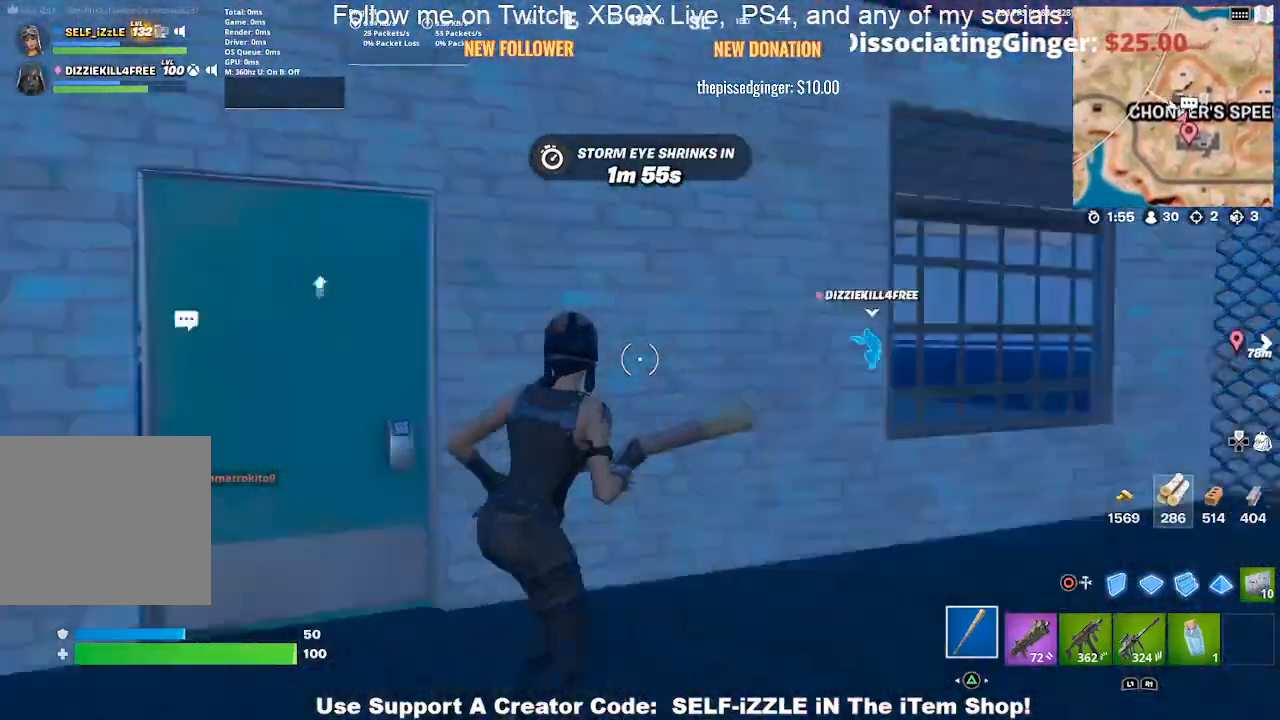
Gameplay with a controller (PlayStation layout); each line is a JSON object with the inputs held at the frame after it (dt_ms = milliseconds from this image to that frame). "events" lists button and stick changes between this image and that frame as [ms after this image, input, new state], when the widget could be followed in between.
{"dt_ms": 500, "buttons": [], "left_stick": "up-left", "right_stick": "right", "events": [[33, "left_stick", "left"], [100, "CROSS", "up"], [200, "right_stick", "left"], [267, "left_stick", "up-left"], [333, "right_stick", "center"], [500, "right_stick", "right"]]}
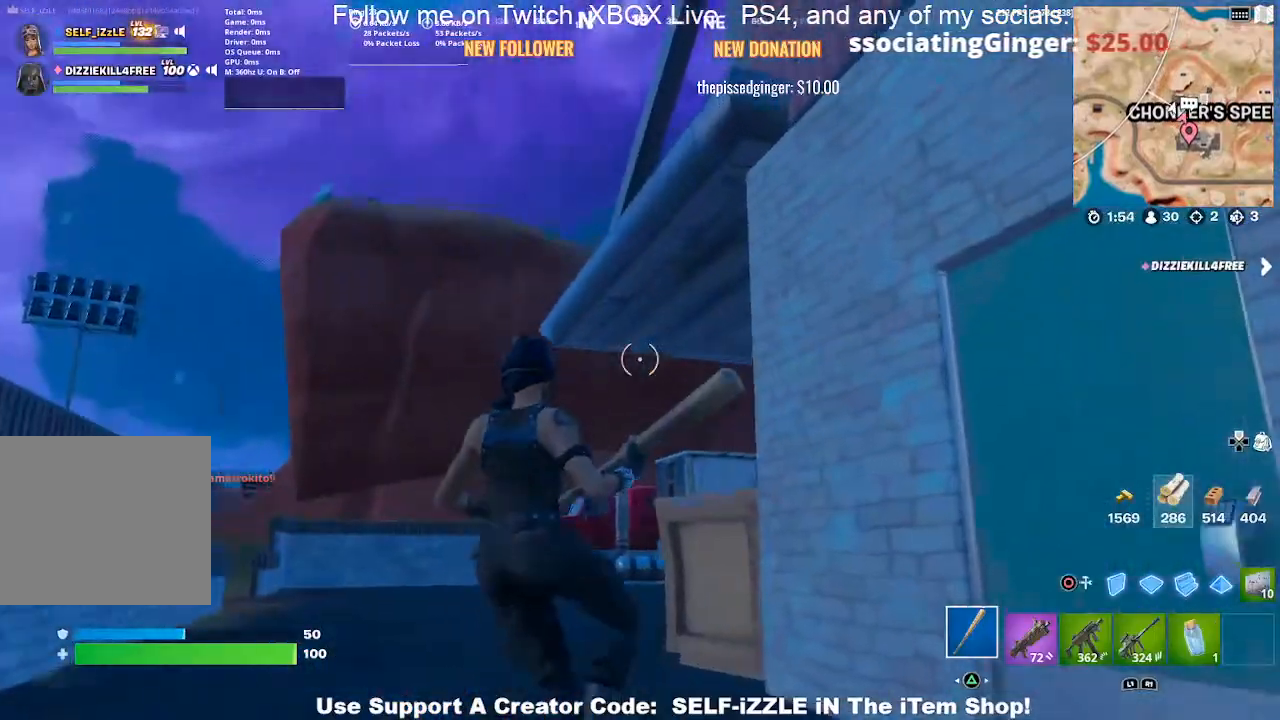
{"dt_ms": 500, "buttons": [], "left_stick": "up-left", "right_stick": "center", "events": [[267, "right_stick", "center"]]}
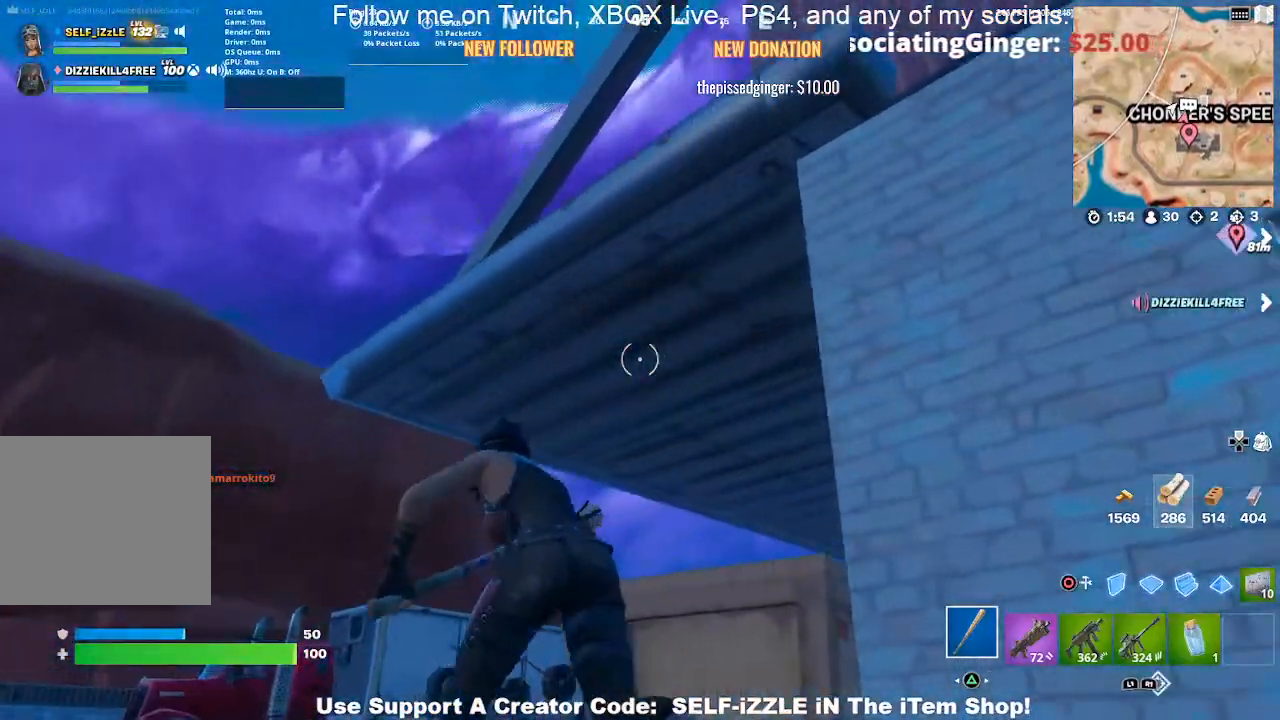
{"dt_ms": 500, "buttons": ["CROSS"], "left_stick": "up-left", "right_stick": "center", "events": [[100, "left_stick", "up"], [167, "CROSS", "down"], [200, "left_stick", "up-left"]]}
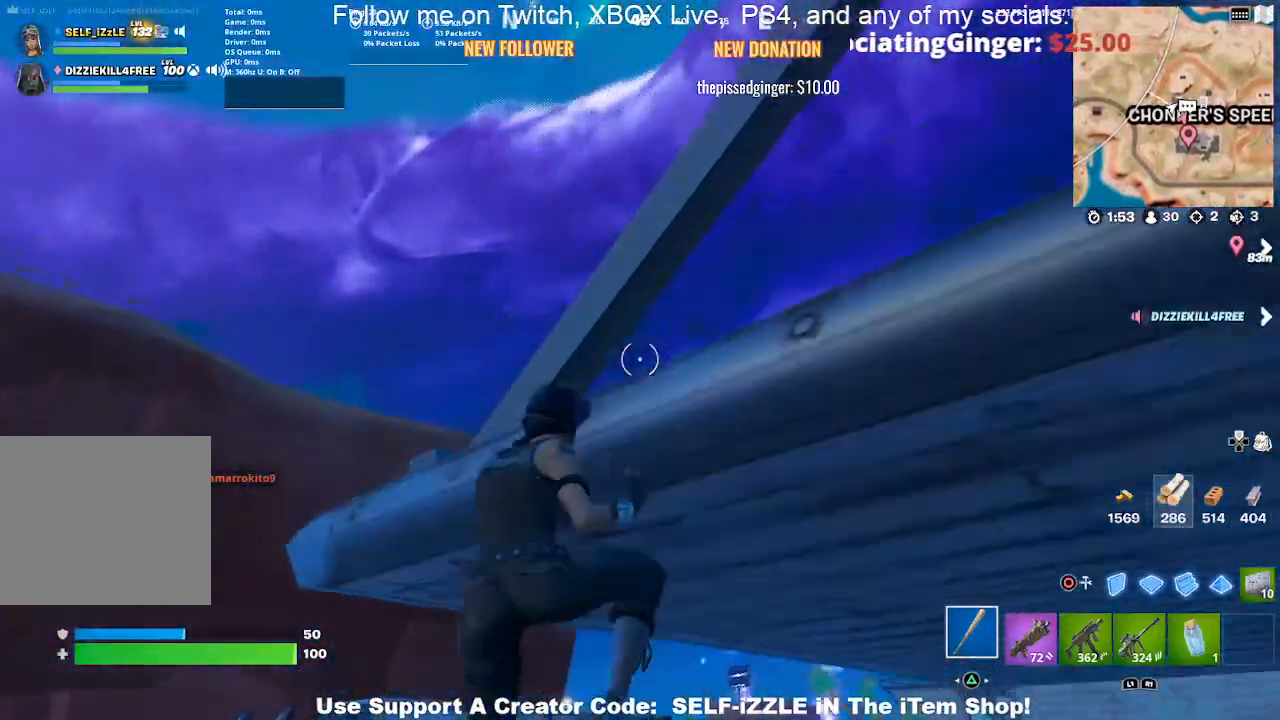
{"dt_ms": 500, "buttons": [], "left_stick": "left", "right_stick": "right", "events": [[233, "CROSS", "up"], [367, "left_stick", "left"], [500, "right_stick", "right"]]}
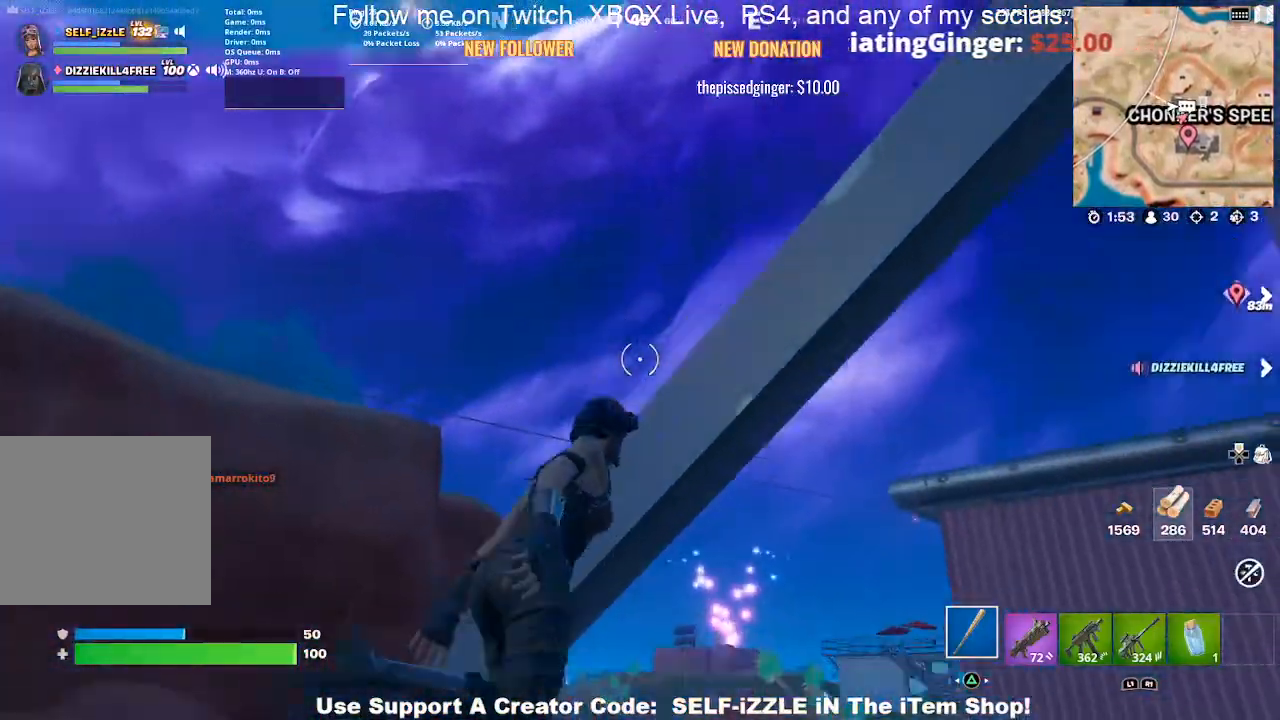
{"dt_ms": 500, "buttons": [], "left_stick": "right", "right_stick": "center", "events": [[167, "left_stick", "up-right"], [267, "right_stick", "center"], [433, "left_stick", "right"]]}
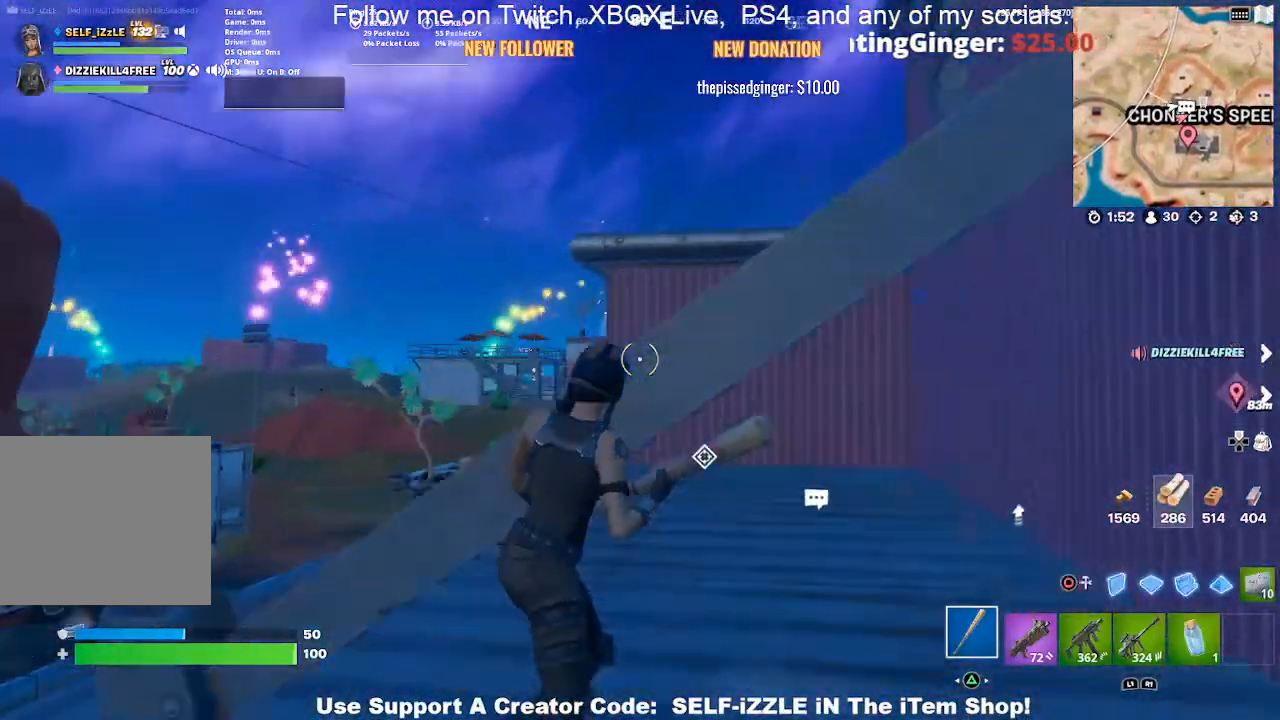
{"dt_ms": 500, "buttons": [], "left_stick": "up-right", "right_stick": "center", "events": [[467, "left_stick", "up-right"]]}
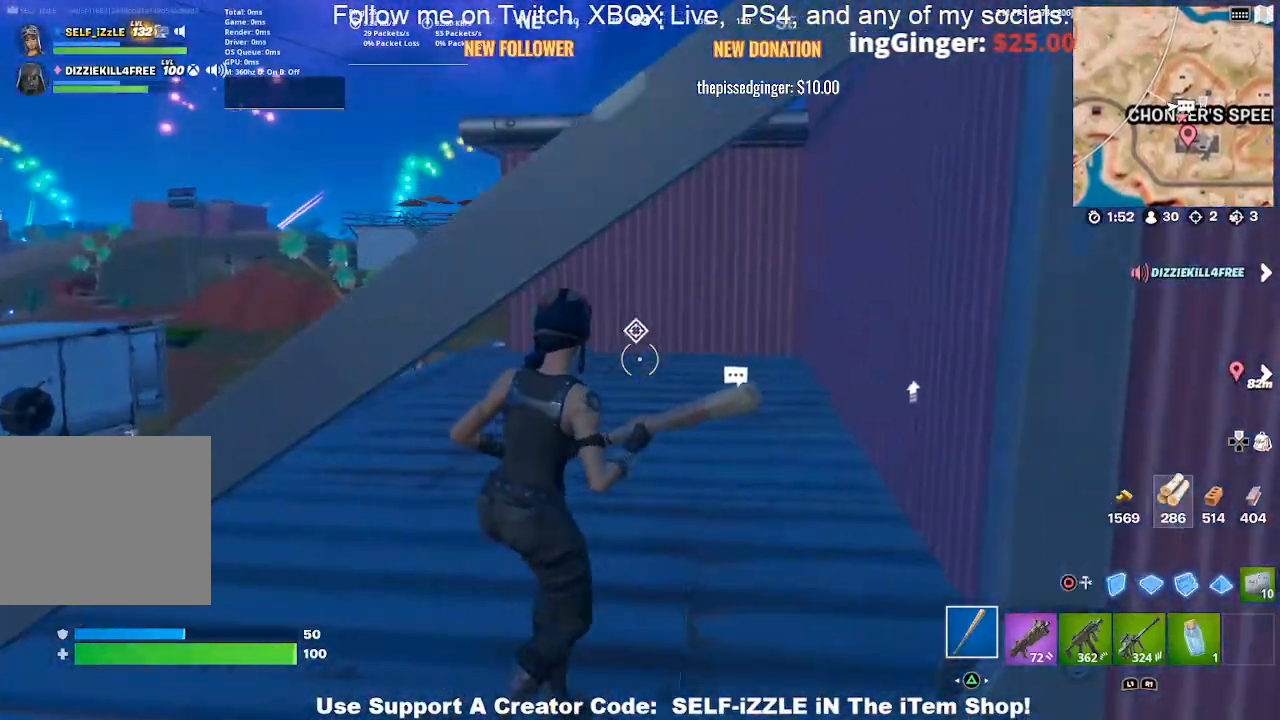
{"dt_ms": 500, "buttons": [], "left_stick": "up", "right_stick": "center", "events": [[100, "left_stick", "up"], [267, "right_stick", "up"], [367, "right_stick", "center"]]}
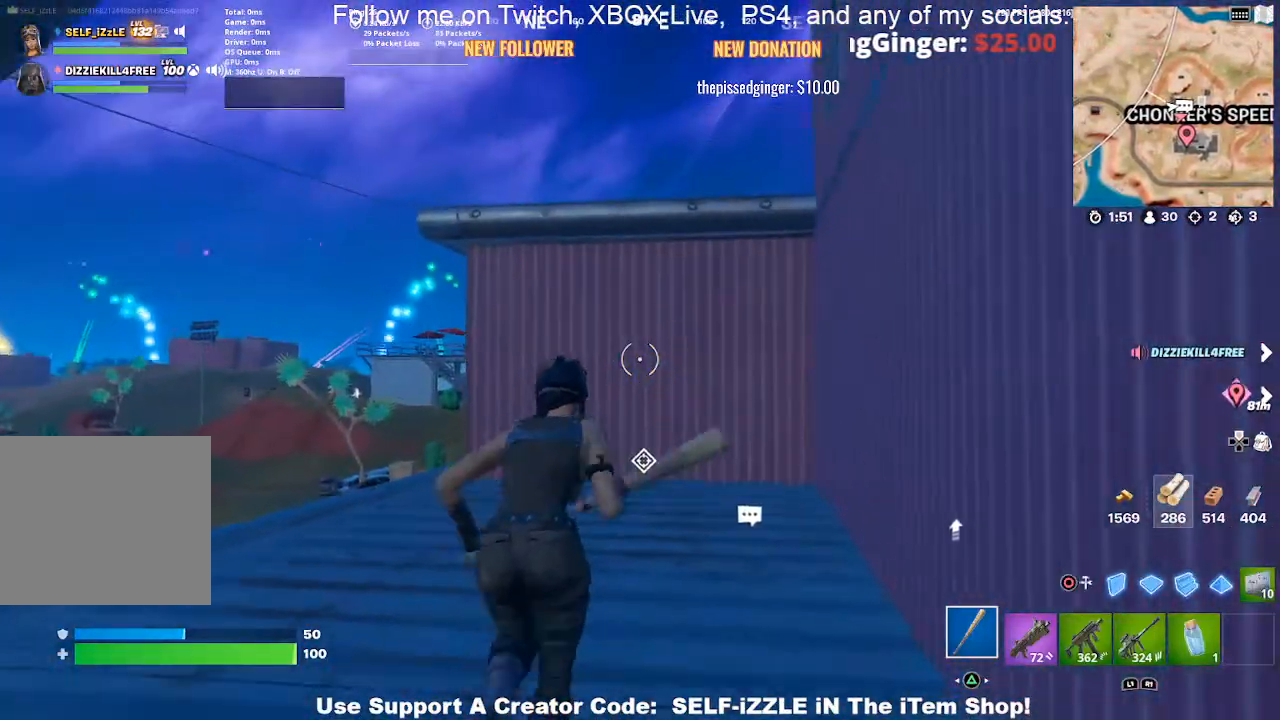
{"dt_ms": 500, "buttons": [], "left_stick": "up", "right_stick": "center", "events": []}
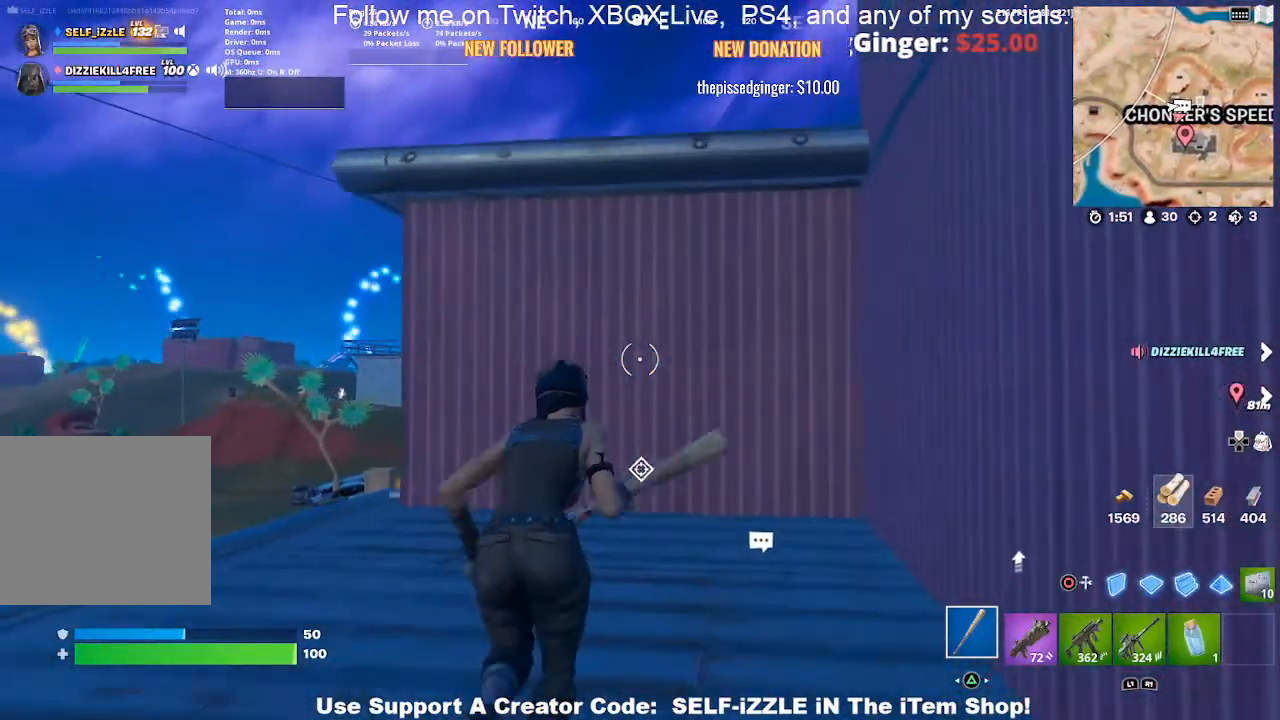
{"dt_ms": 500, "buttons": [], "left_stick": "up", "right_stick": "center", "events": []}
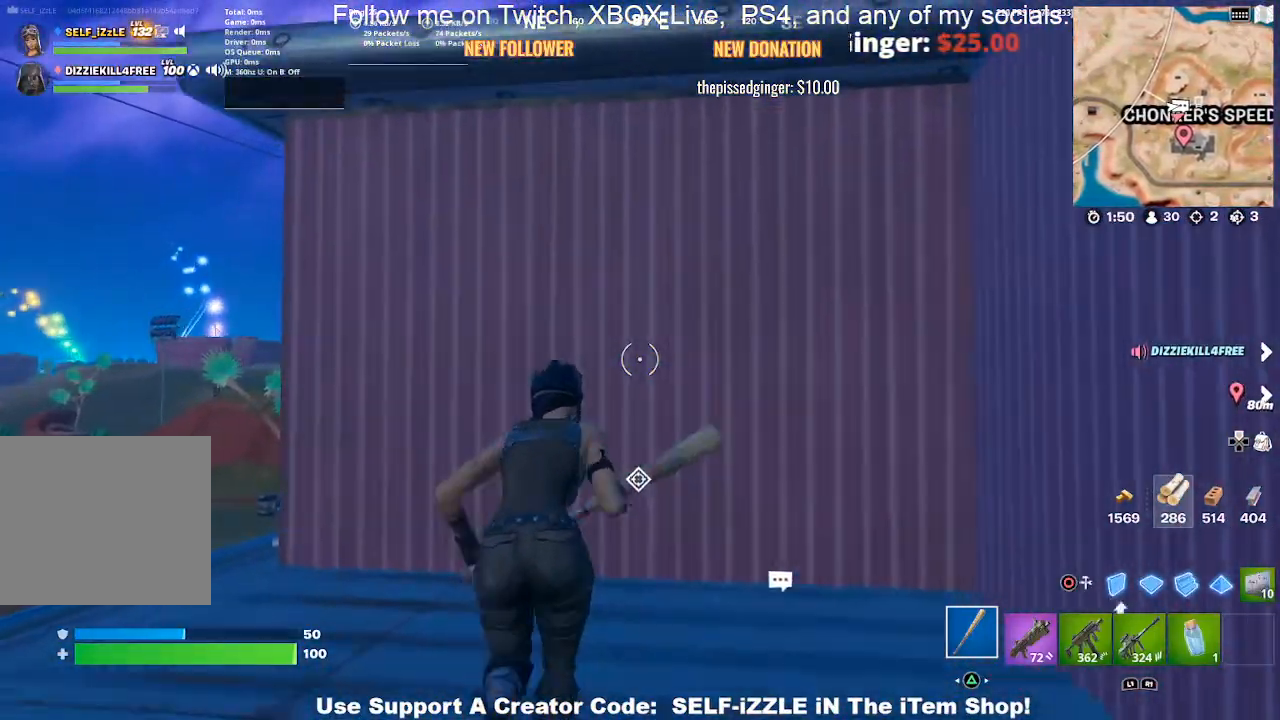
{"dt_ms": 500, "buttons": ["CROSS"], "left_stick": "up-right", "right_stick": "center", "events": [[67, "CROSS", "down"], [367, "left_stick", "up-right"]]}
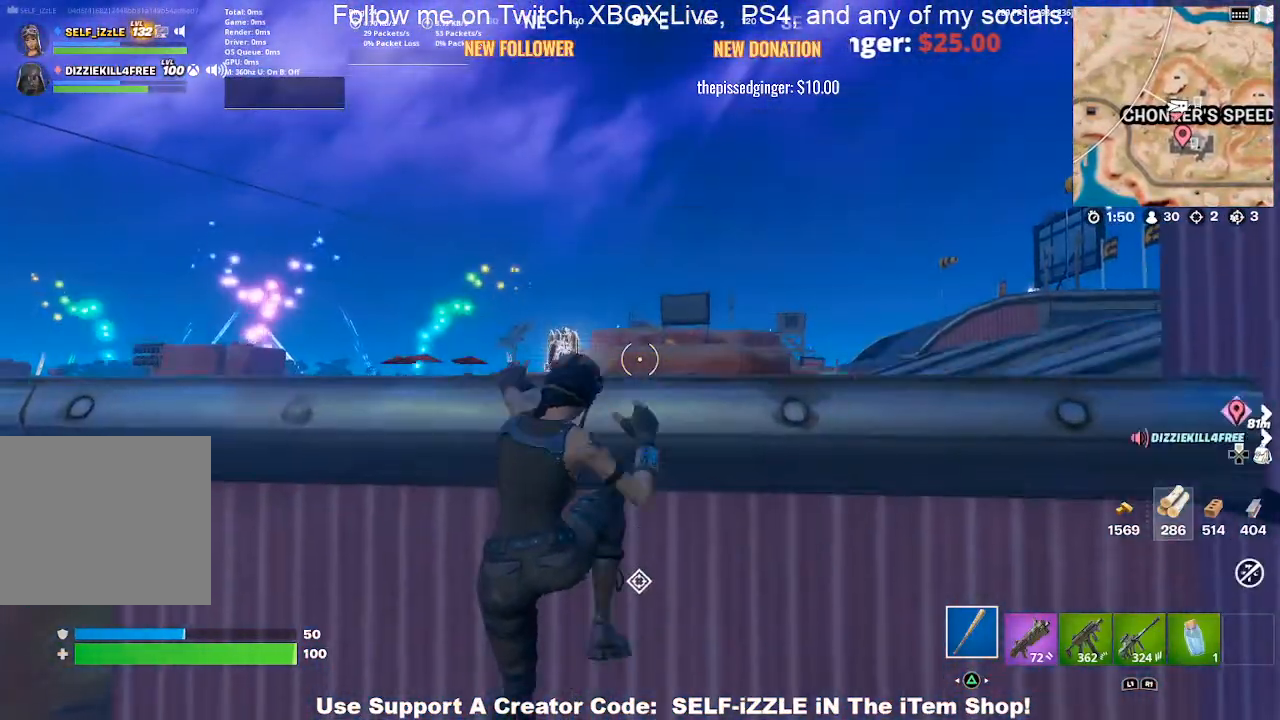
{"dt_ms": 500, "buttons": [], "left_stick": "up-right", "right_stick": "center", "events": [[100, "CROSS", "up"], [233, "left_stick", "center"], [467, "left_stick", "up-right"]]}
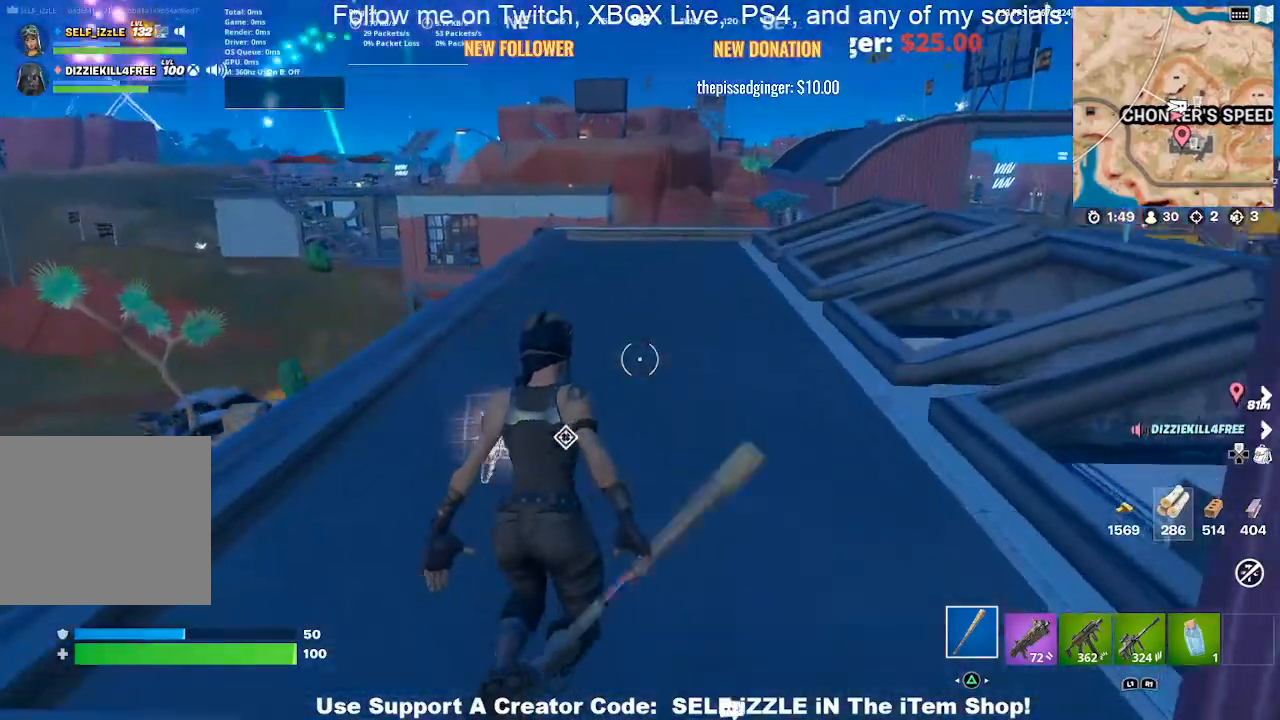
{"dt_ms": 500, "buttons": ["TRIANGLE"], "left_stick": "up-left", "right_stick": "center", "events": [[67, "left_stick", "up-left"], [433, "TRIANGLE", "down"]]}
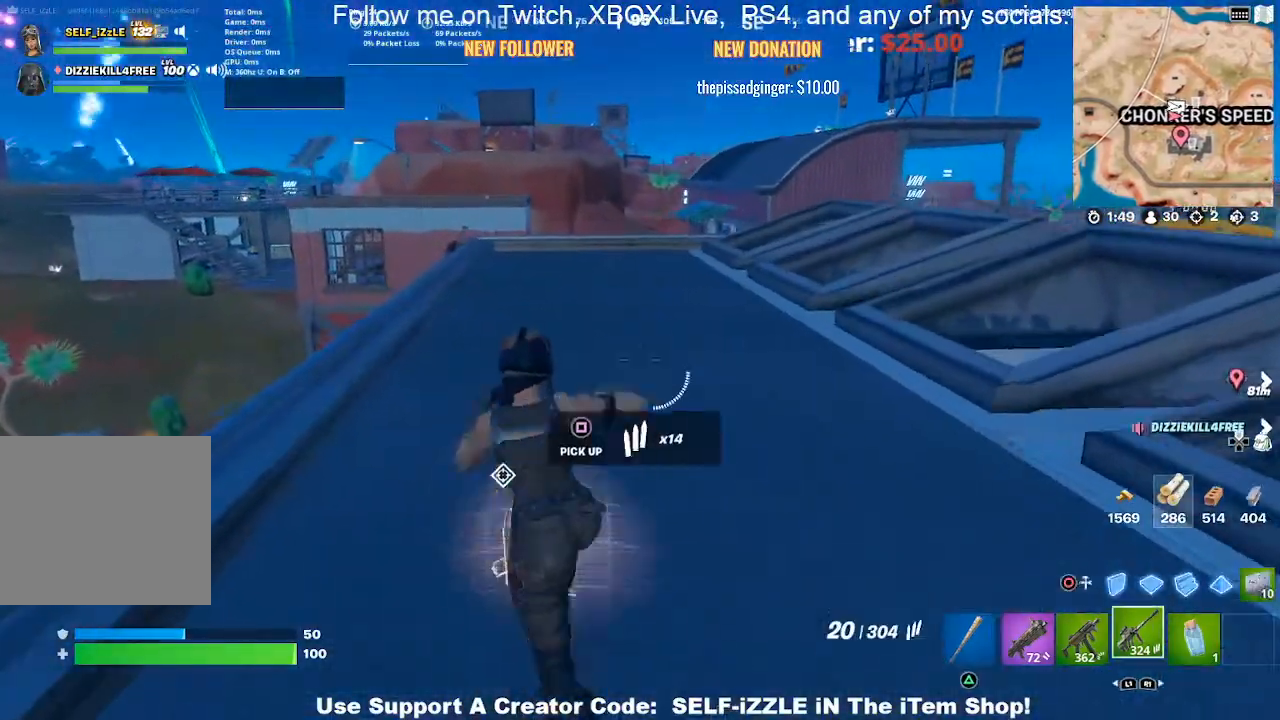
{"dt_ms": 500, "buttons": [], "left_stick": "up-right", "right_stick": "right", "events": [[33, "TRIANGLE", "up"], [33, "left_stick", "up"], [333, "left_stick", "up-right"], [333, "right_stick", "right"]]}
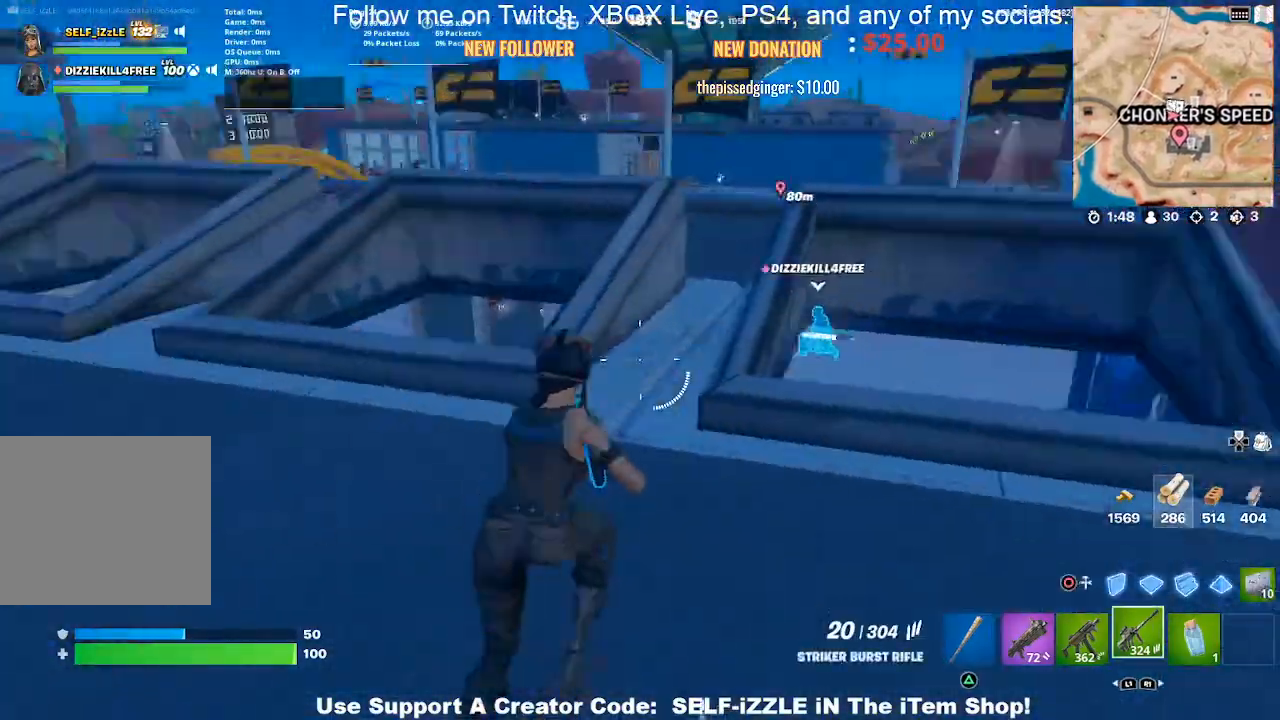
{"dt_ms": 1000, "buttons": [], "left_stick": "up", "right_stick": "center"}
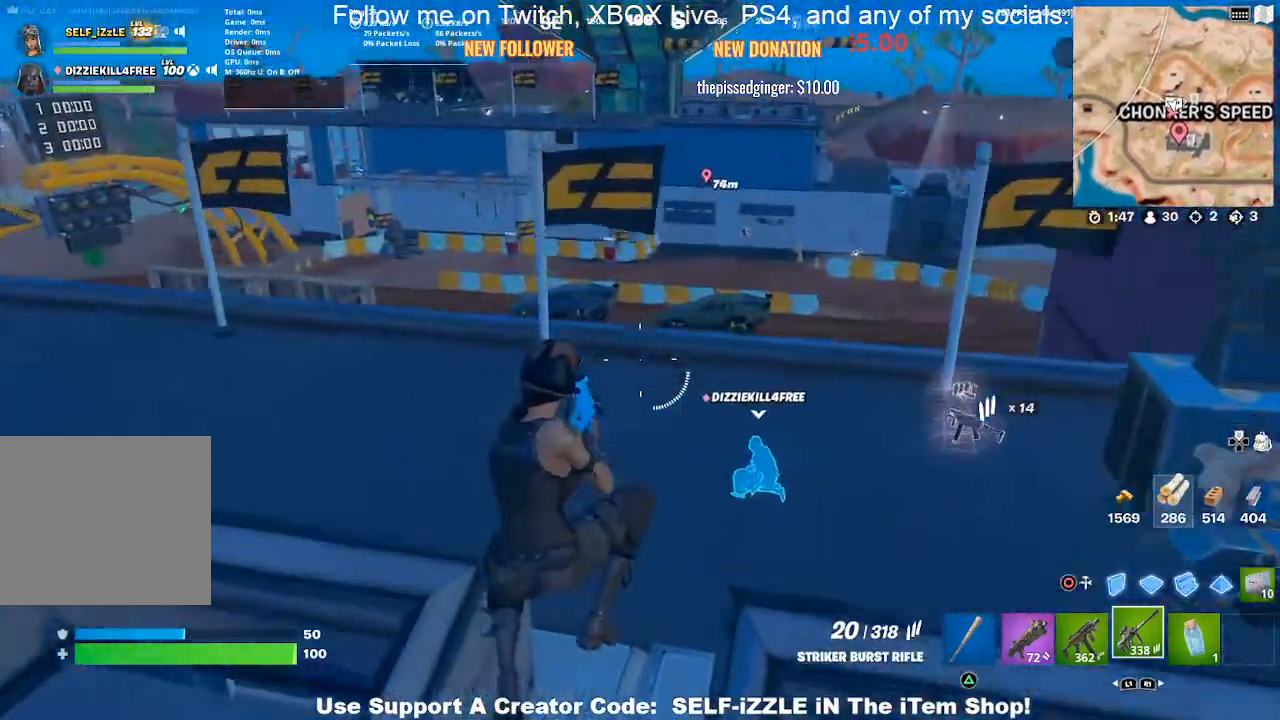
{"dt_ms": 500, "buttons": [], "left_stick": "up", "right_stick": "up-right", "events": [[67, "right_stick", "right"], [167, "right_stick", "center"], [300, "R3", "down"], [400, "R3", "up"], [400, "right_stick", "up-right"]]}
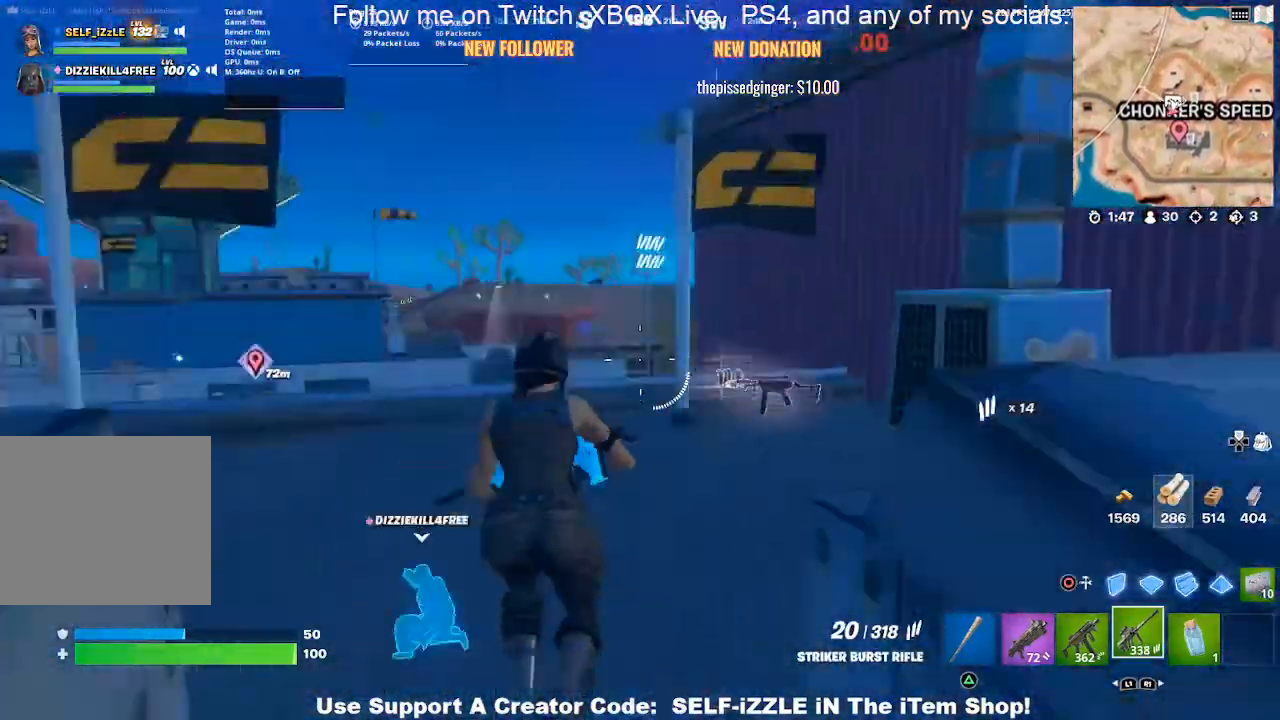
{"dt_ms": 500, "buttons": [], "left_stick": "up-right", "right_stick": "center", "events": [[67, "right_stick", "center"], [233, "left_stick", "up-right"]]}
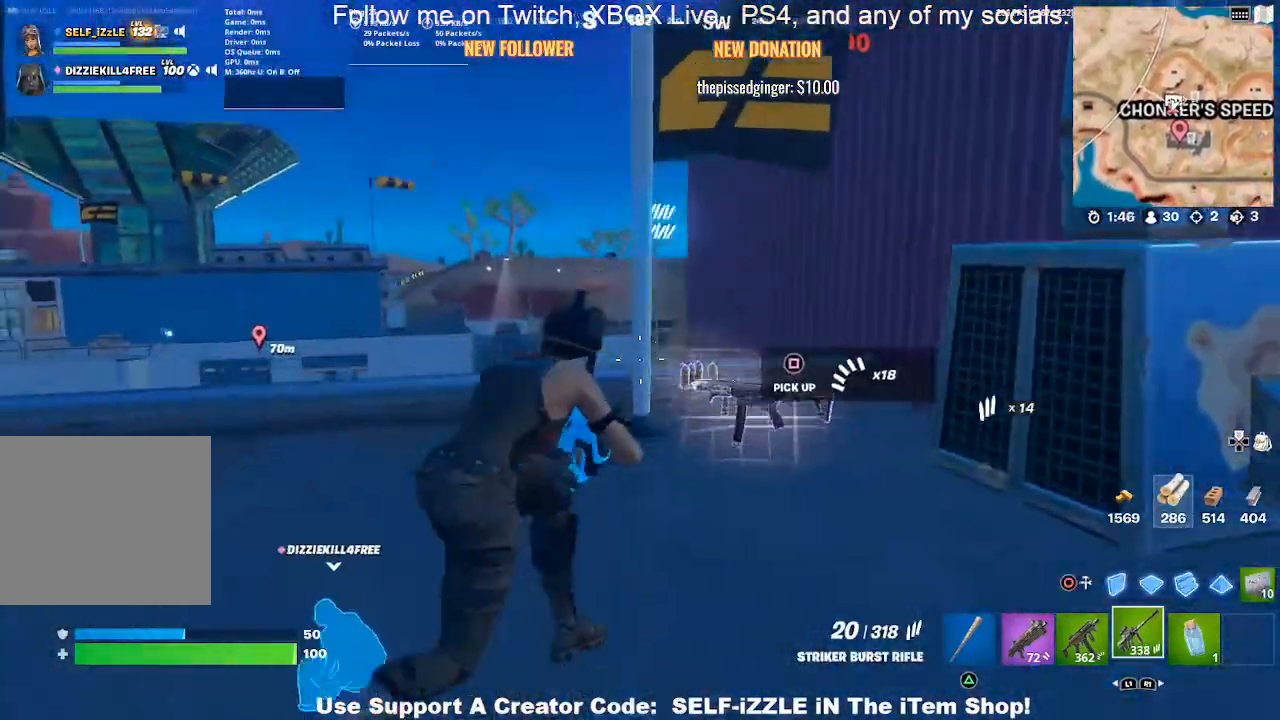
{"dt_ms": 500, "buttons": [], "left_stick": "up", "right_stick": "center", "events": [[500, "left_stick", "up"]]}
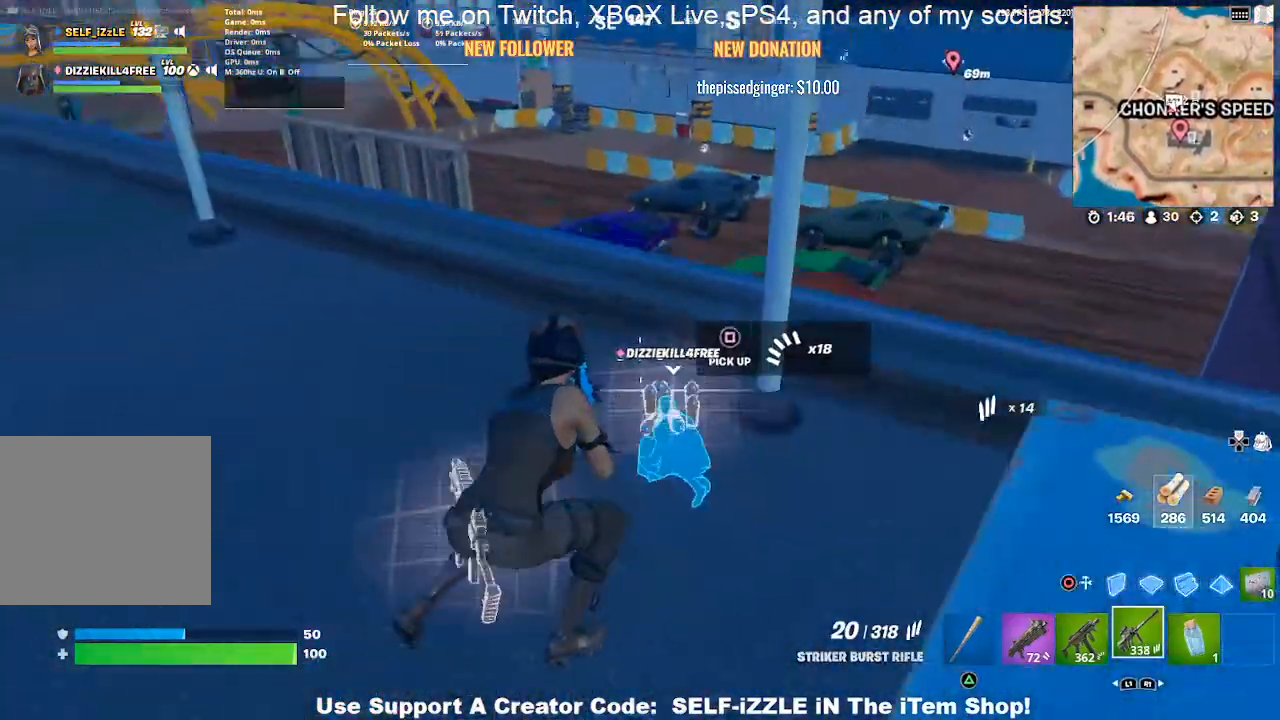
{"dt_ms": 500, "buttons": [], "left_stick": "up-left", "right_stick": "center", "events": [[100, "left_stick", "up-left"]]}
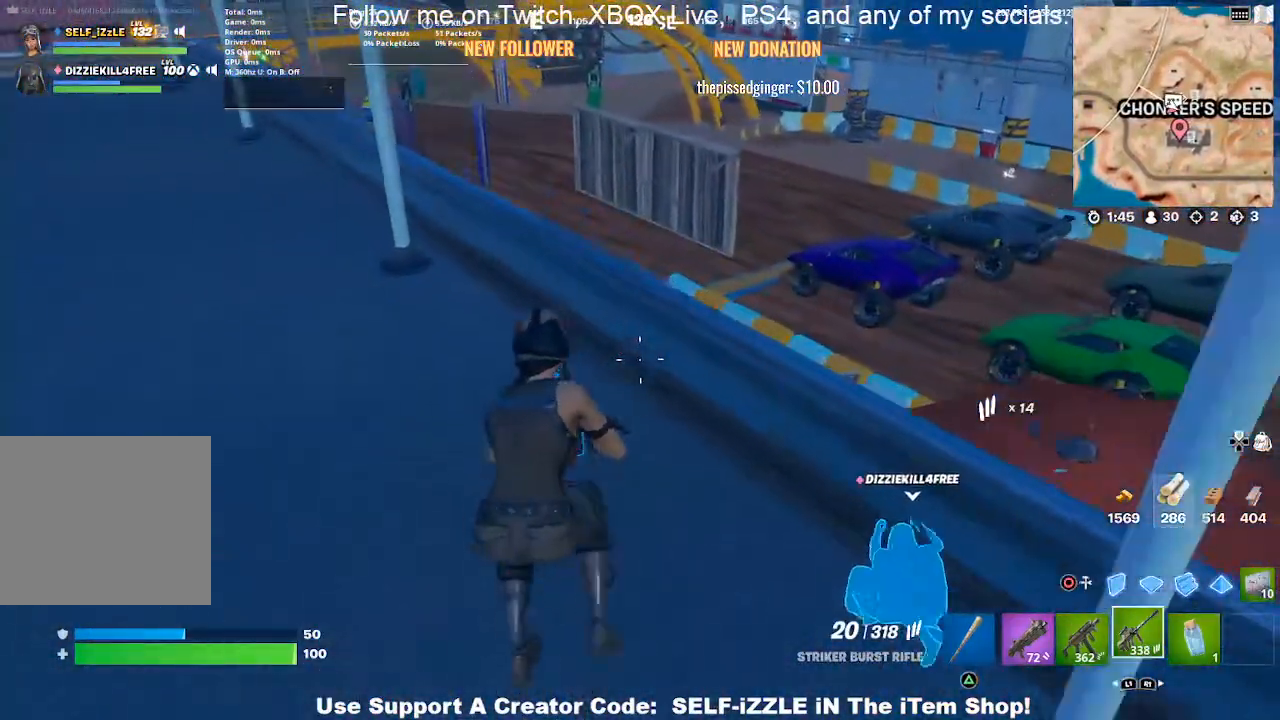
{"dt_ms": 500, "buttons": [], "left_stick": "up-left", "right_stick": "center", "events": [[267, "right_stick", "left"], [400, "right_stick", "center"]]}
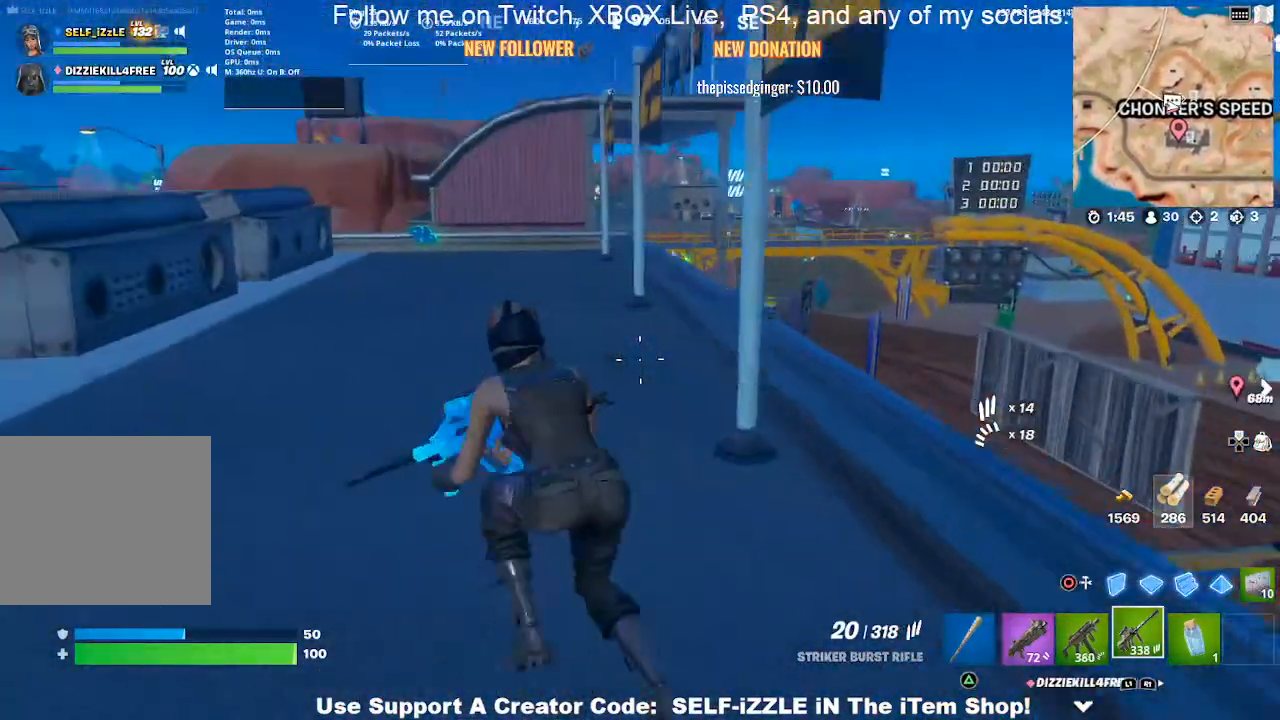
{"dt_ms": 500, "buttons": [], "left_stick": "up", "right_stick": "center", "events": [[300, "left_stick", "up"]]}
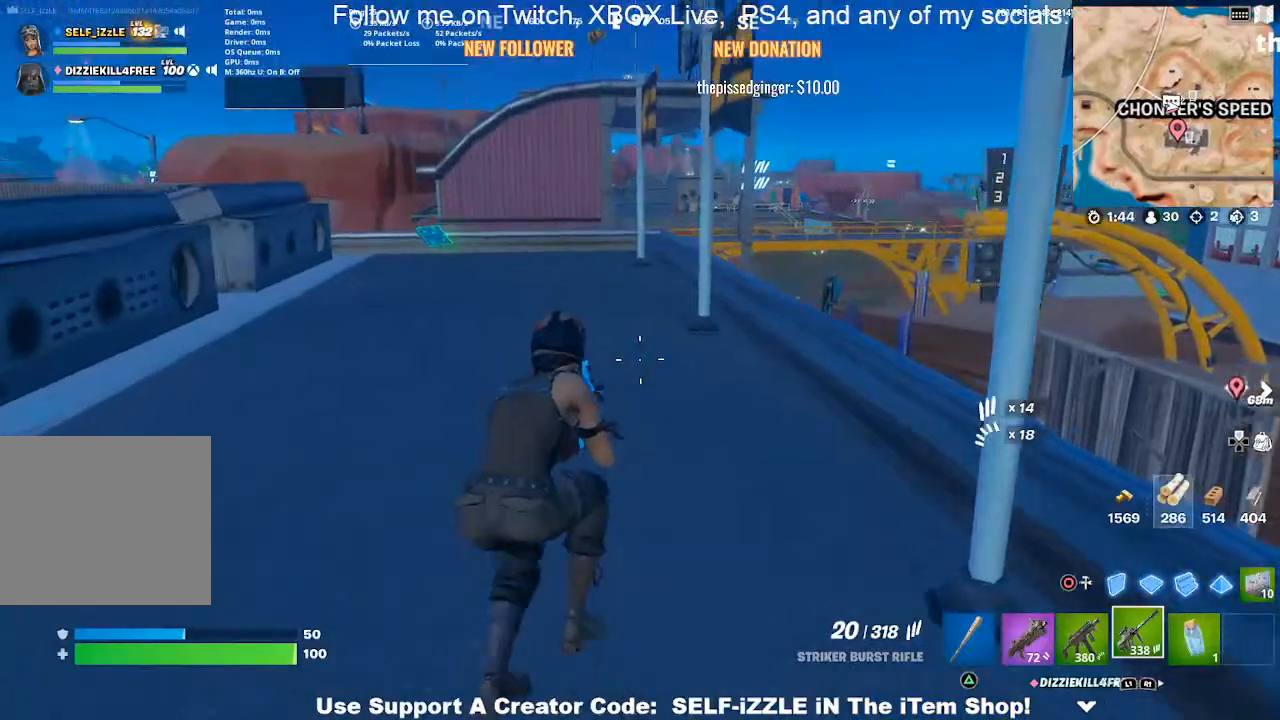
{"dt_ms": 500, "buttons": [], "left_stick": "up", "right_stick": "center", "events": []}
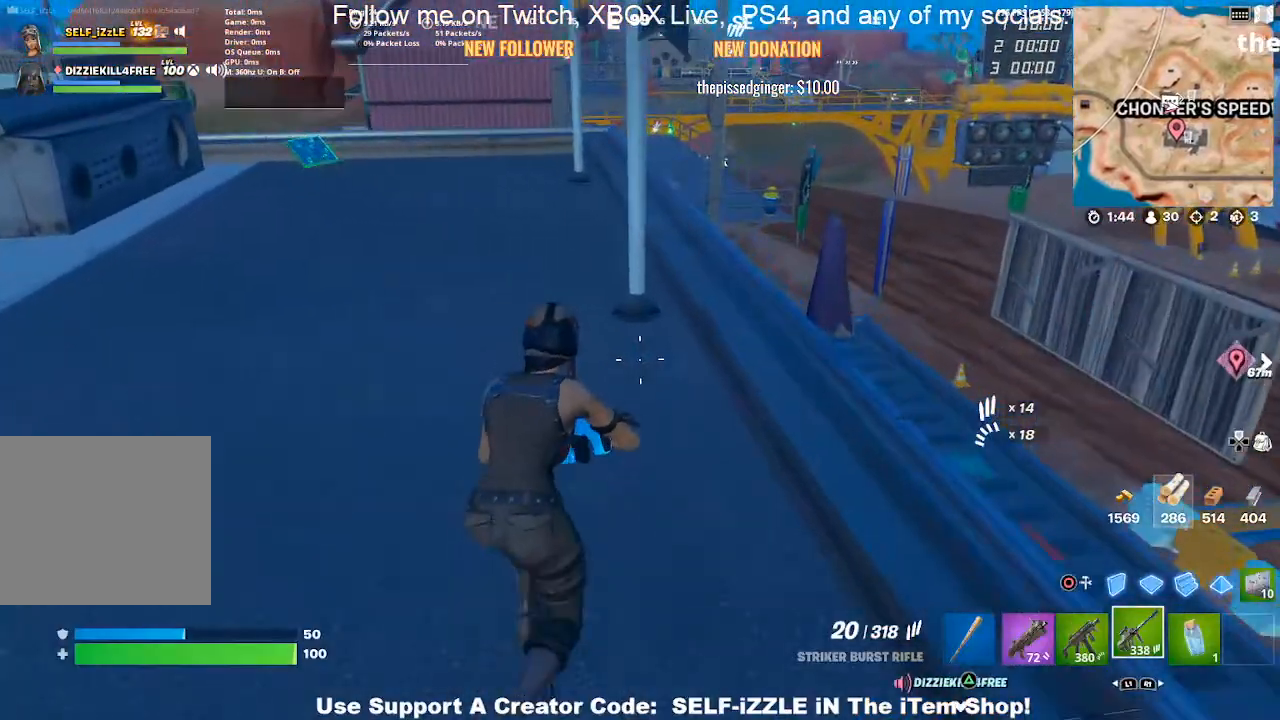
{"dt_ms": 500, "buttons": [], "left_stick": "up-left", "right_stick": "center", "events": [[467, "left_stick", "up-left"]]}
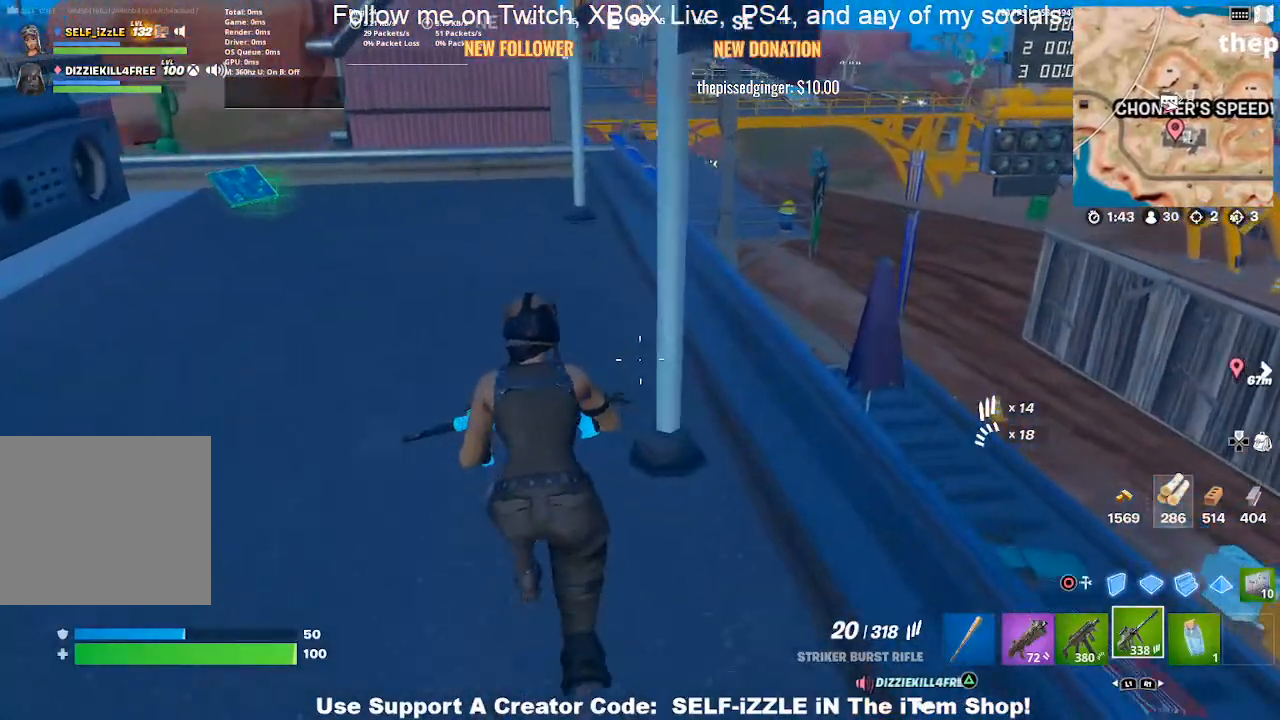
{"dt_ms": 500, "buttons": [], "left_stick": "up-left", "right_stick": "center", "events": [[100, "right_stick", "up-left"], [167, "right_stick", "center"]]}
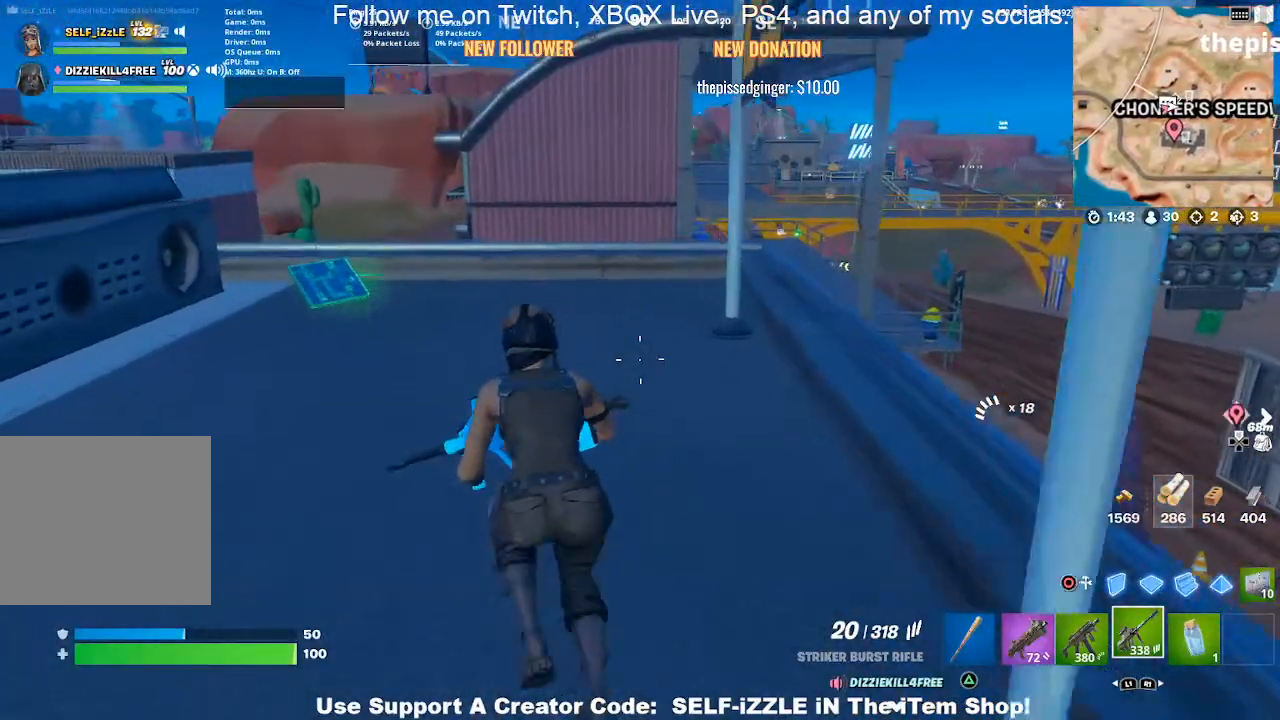
{"dt_ms": 500, "buttons": [], "left_stick": "up-left", "right_stick": "center", "events": []}
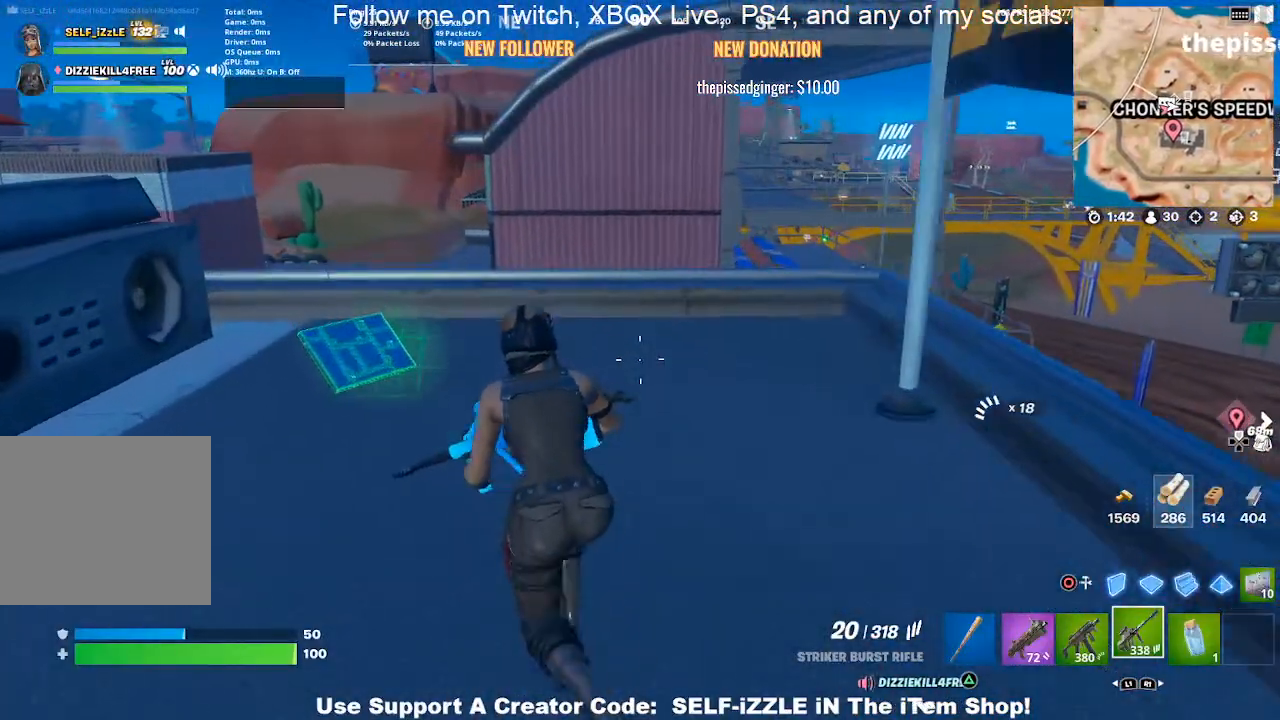
{"dt_ms": 500, "buttons": [], "left_stick": "up-left", "right_stick": "center", "events": []}
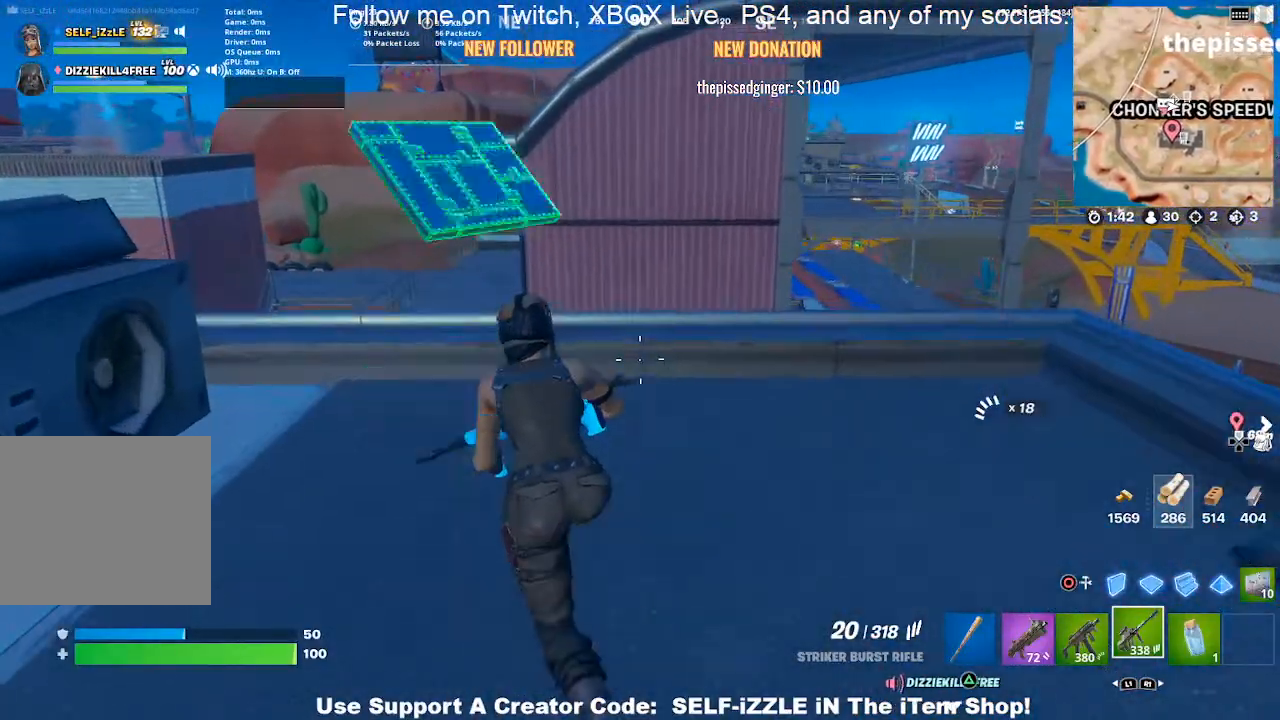
{"dt_ms": 500, "buttons": [], "left_stick": "right", "right_stick": "center", "events": [[133, "right_stick", "down-right"], [267, "left_stick", "up-right"], [267, "right_stick", "center"], [433, "left_stick", "right"]]}
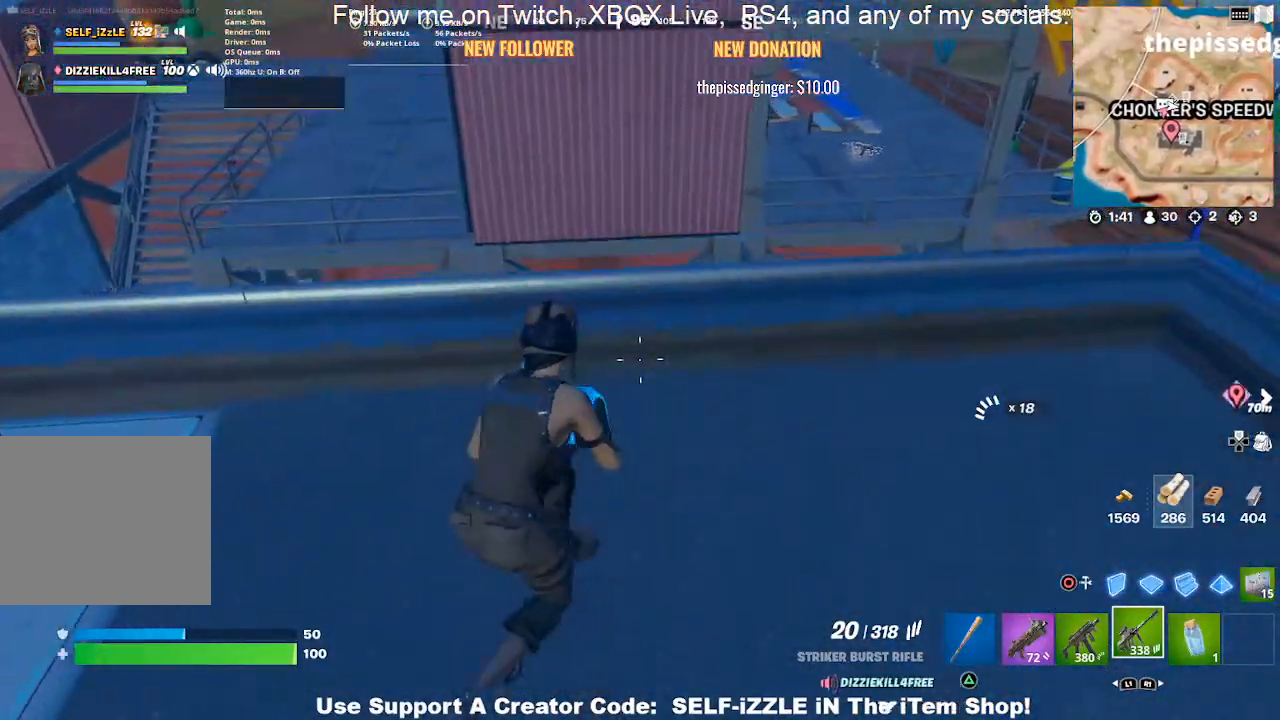
{"dt_ms": 500, "buttons": [], "left_stick": "center", "right_stick": "center", "events": [[400, "left_stick", "center"]]}